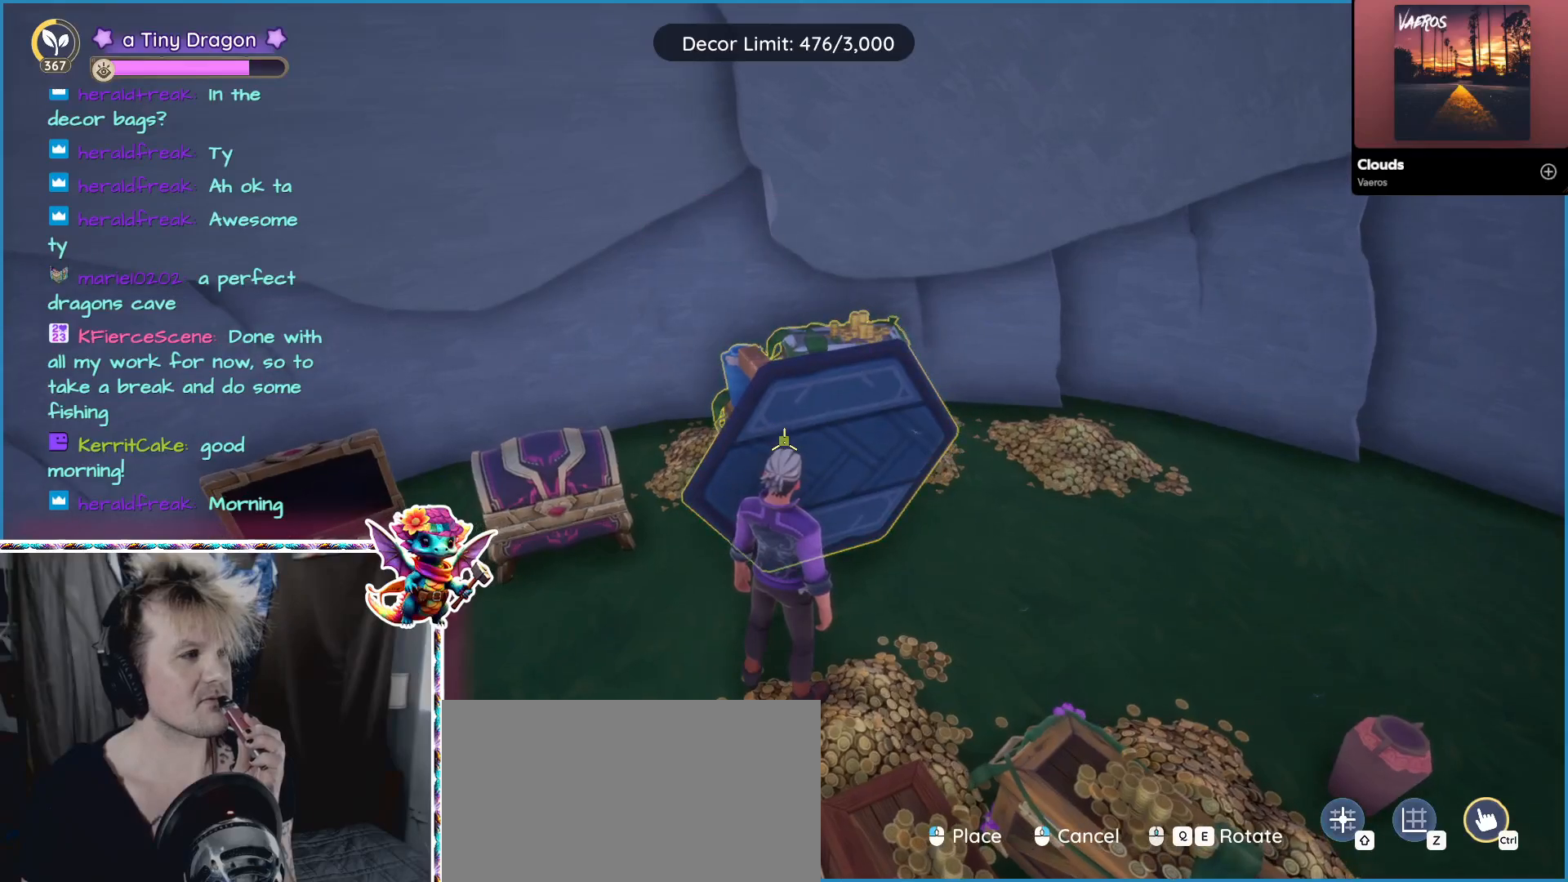
Gameplay with keyboard and mouse; each line is a JSON object with the keys and mouse buttons held at the frame after it. "events" lists presses ("down") and releases ("up") of "1", "2", "3", "4", "5", "a", "alt", "ctrl", "d", "f", "s", "shift", "v", "w", "z", "mouse_left", "mouse_wheel" and "mouse_right" between this image and that frame as [ms after this image, input, new state], when the widget could be followed in between. "mouse_left", "mouse_wheel", "mouse_right" = the "left", "wheel", "right" buttons of the "mouse" list. No other keys are recorded. "wheel" means that the mouse wheel is clicked or scrolled. Mouse movement is not recorded.
{"keys": [], "mouse": [], "events": [[34, "mouse_left", "down"], [117, "mouse_left", "up"]]}
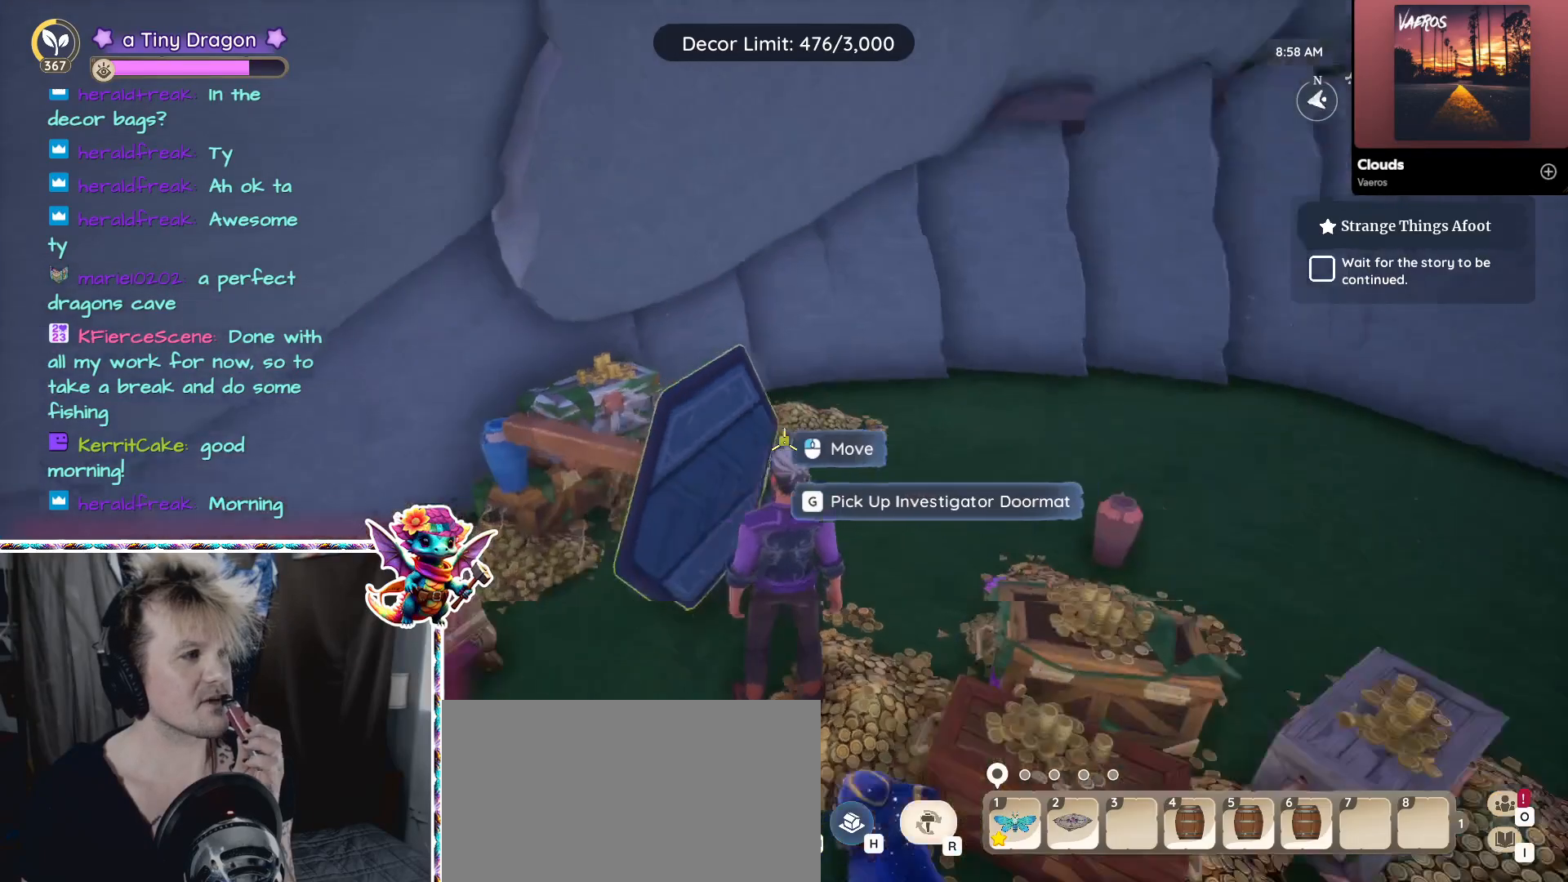
{"keys": [], "mouse": [], "events": []}
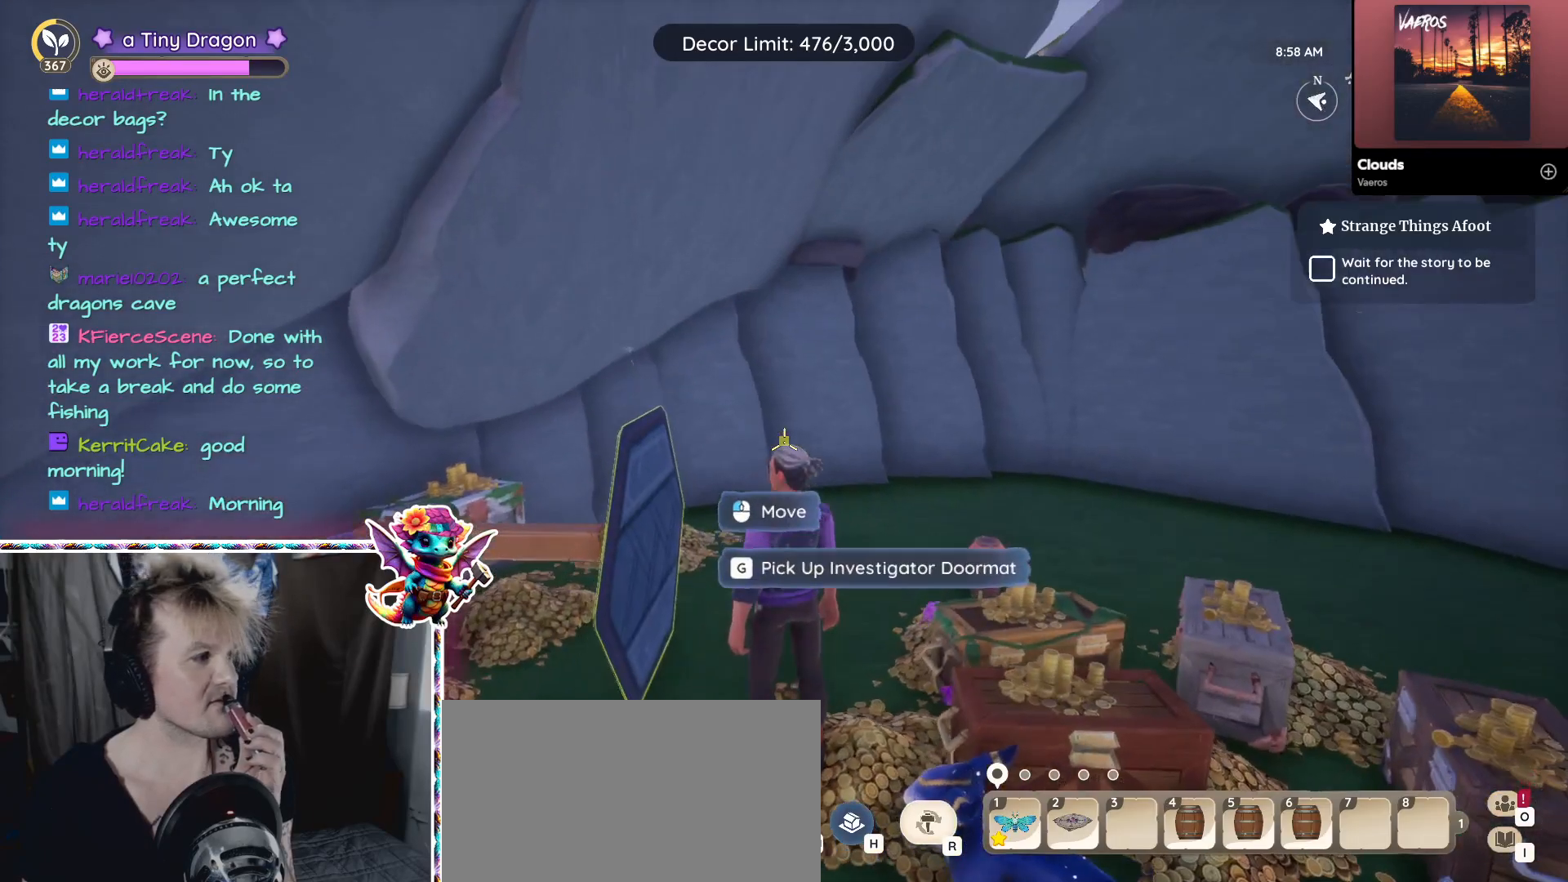
{"keys": [], "mouse": [], "events": []}
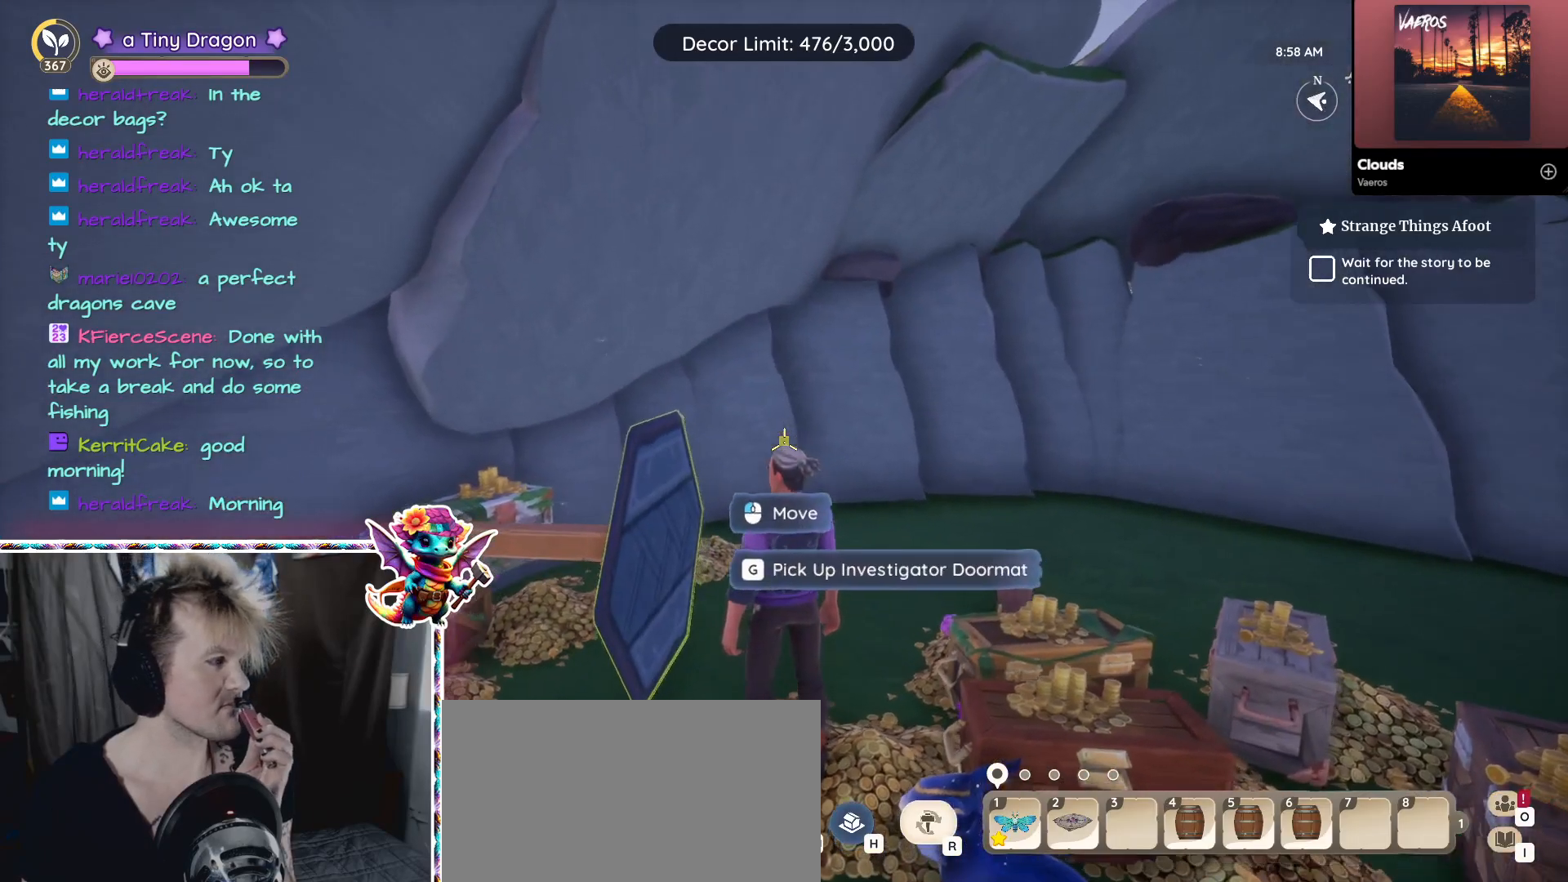
{"keys": [], "mouse": [], "events": []}
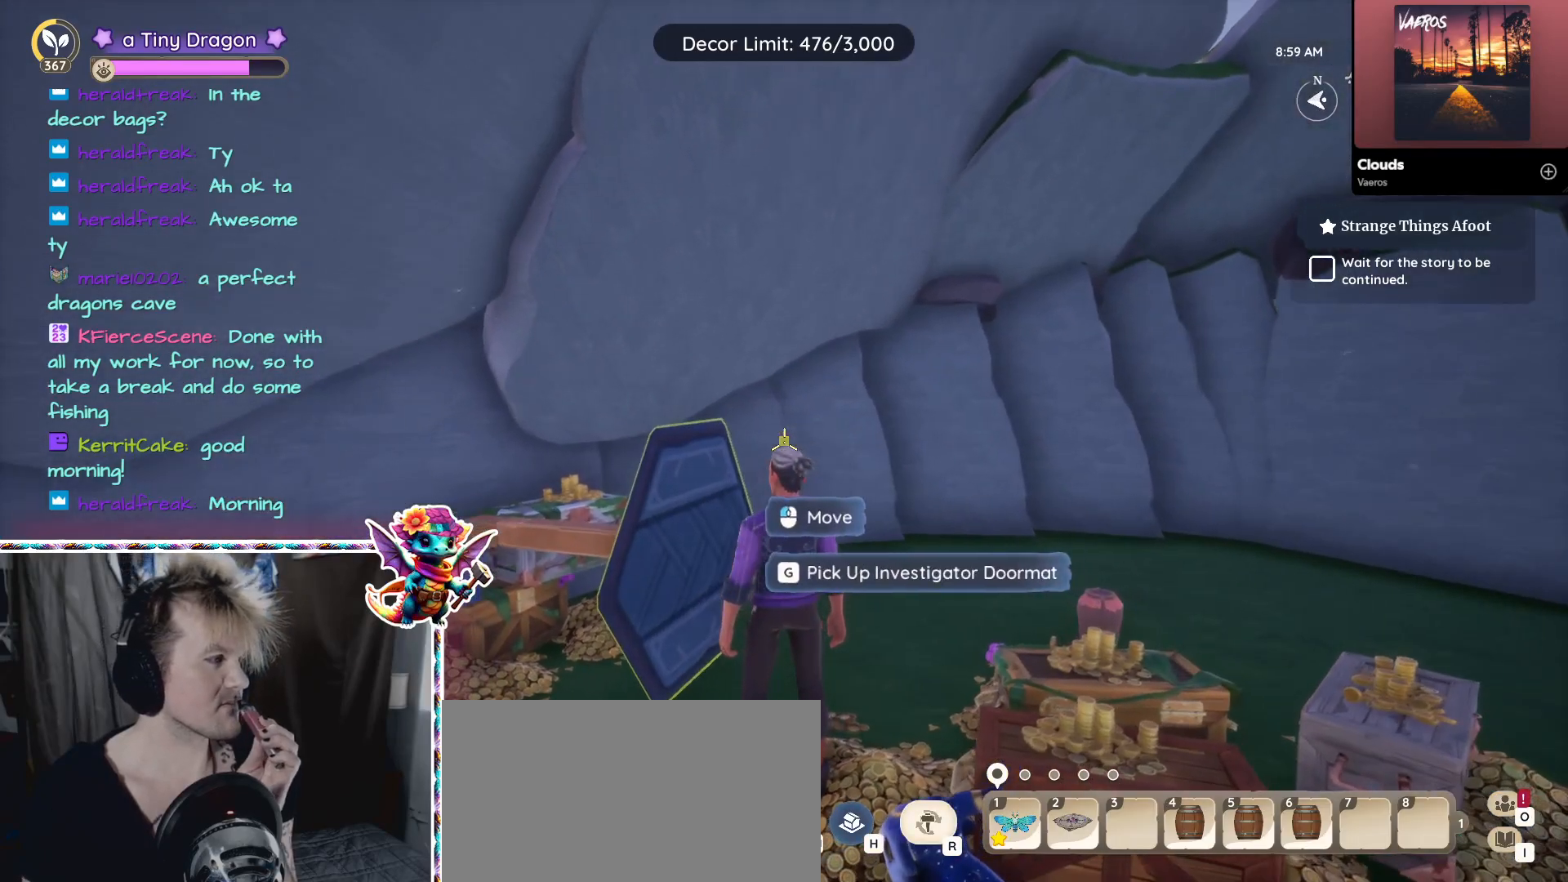
{"keys": [], "mouse": [], "events": []}
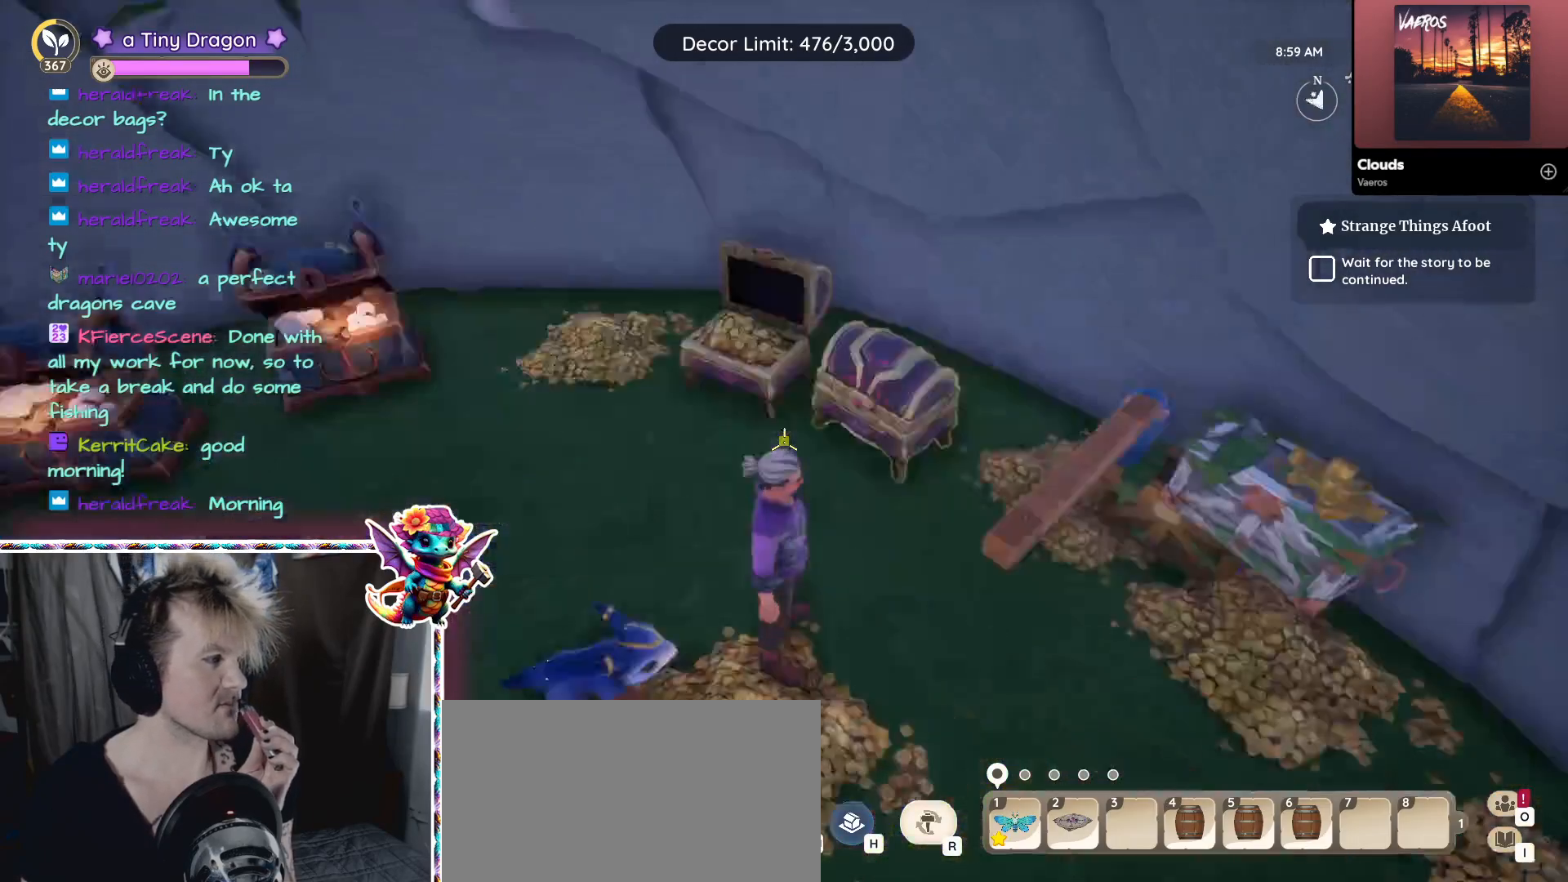
{"keys": [], "mouse": [], "events": []}
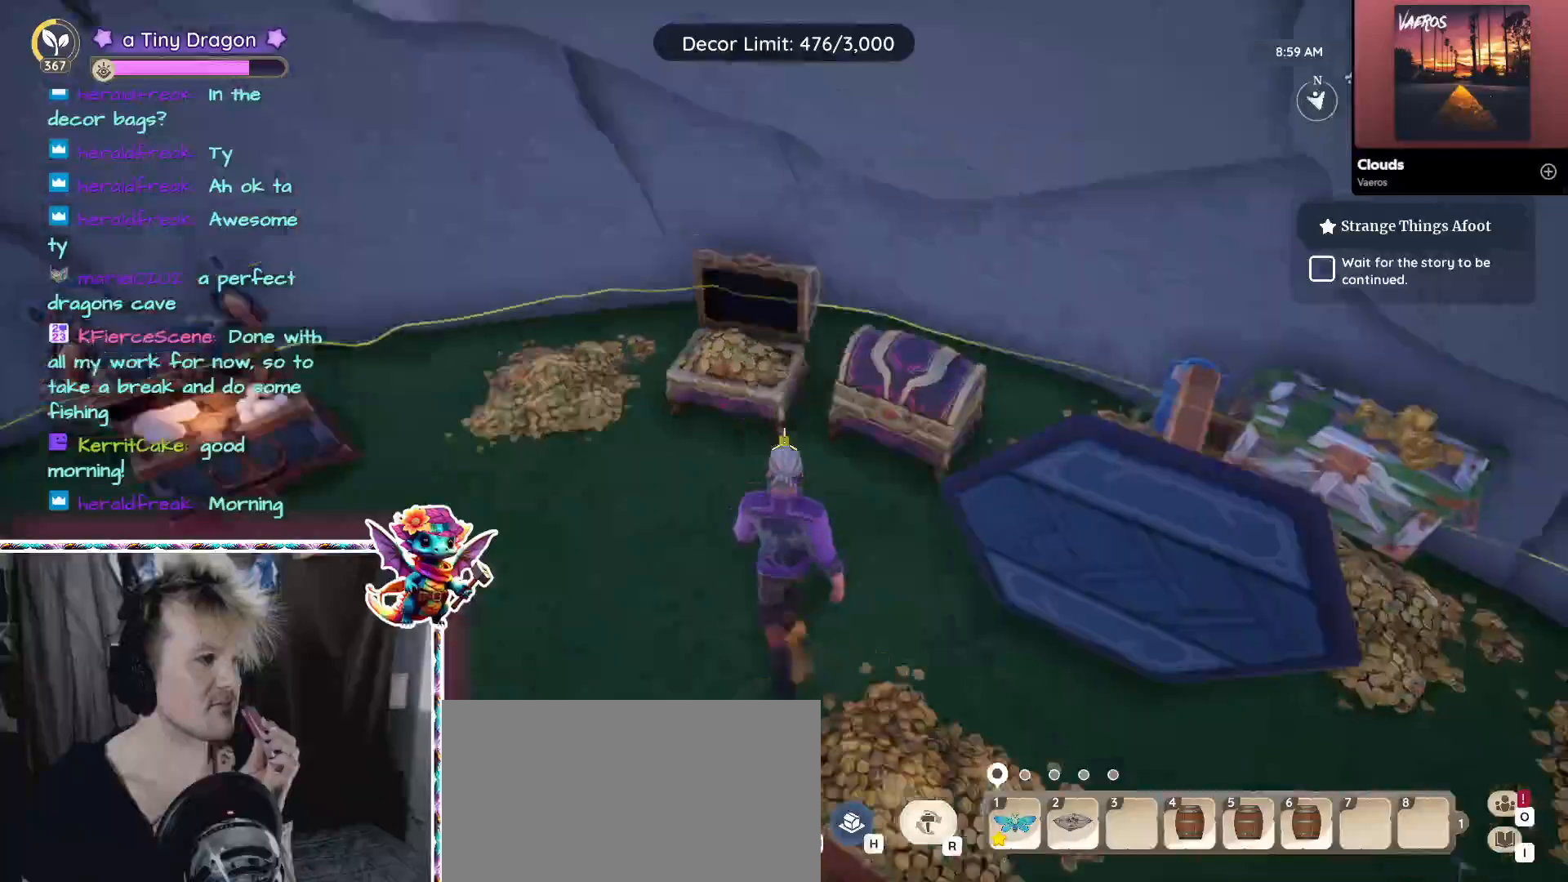
{"keys": [], "mouse": [], "events": []}
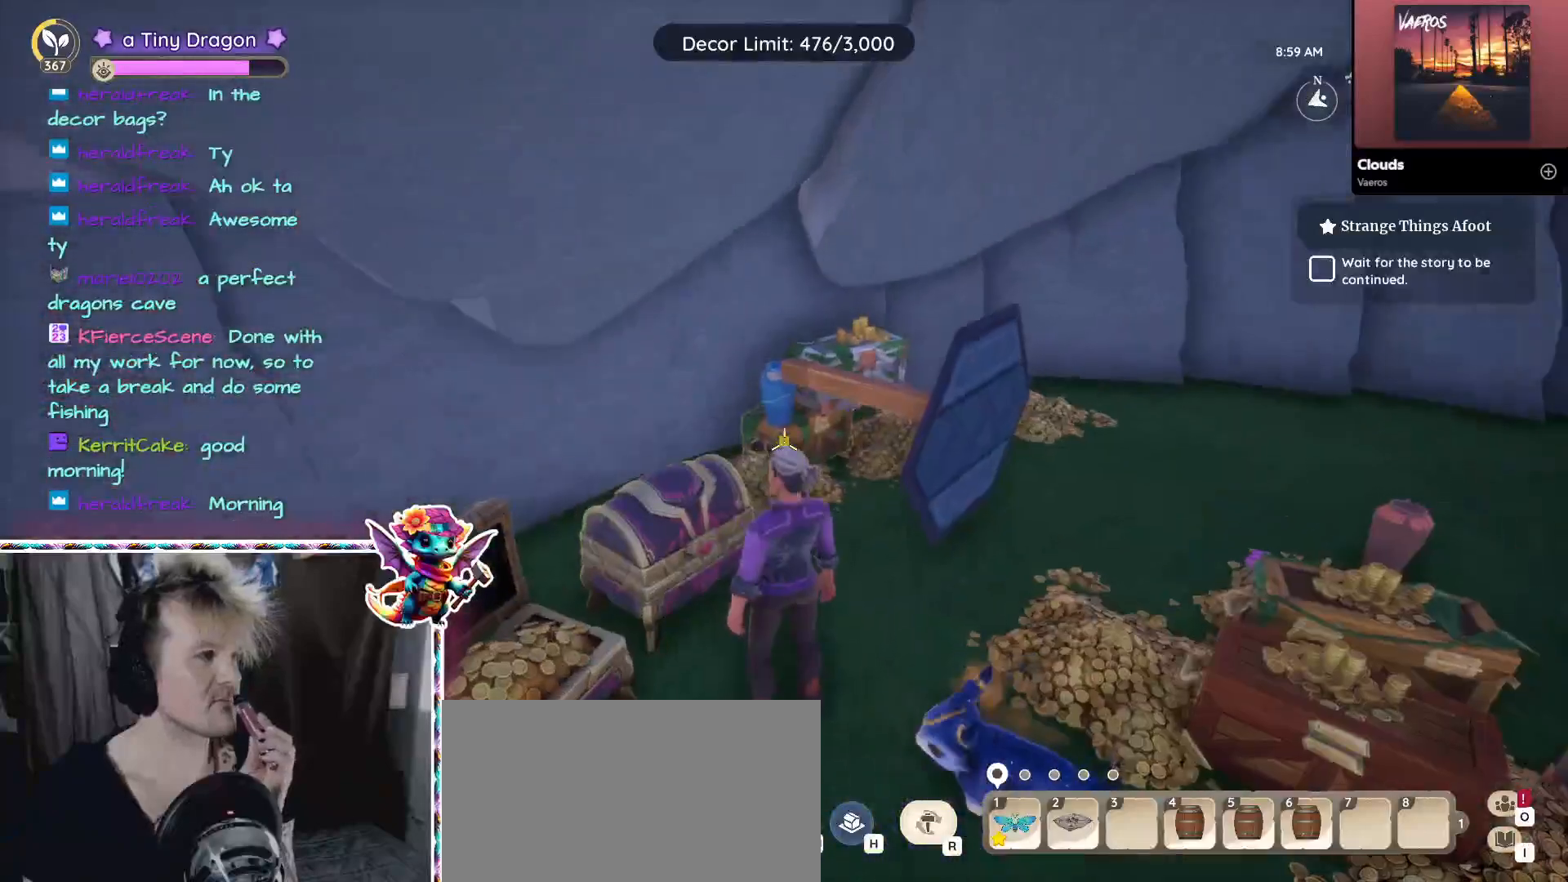
{"keys": [], "mouse": [], "events": []}
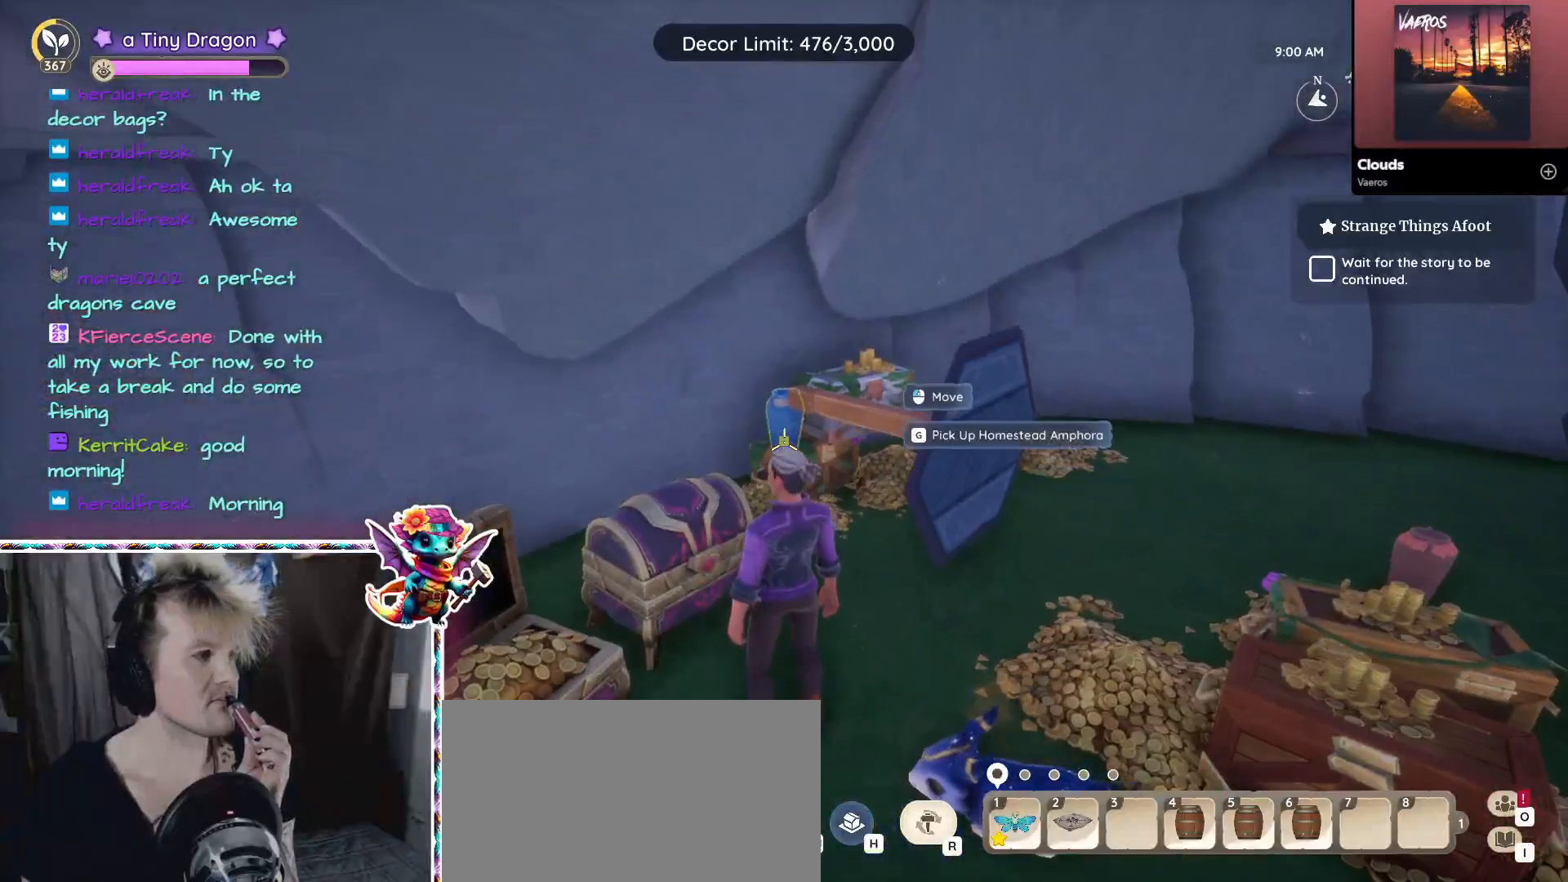
{"keys": [], "mouse": [], "events": [[50, "mouse_left", "down"], [150, "mouse_left", "up"]]}
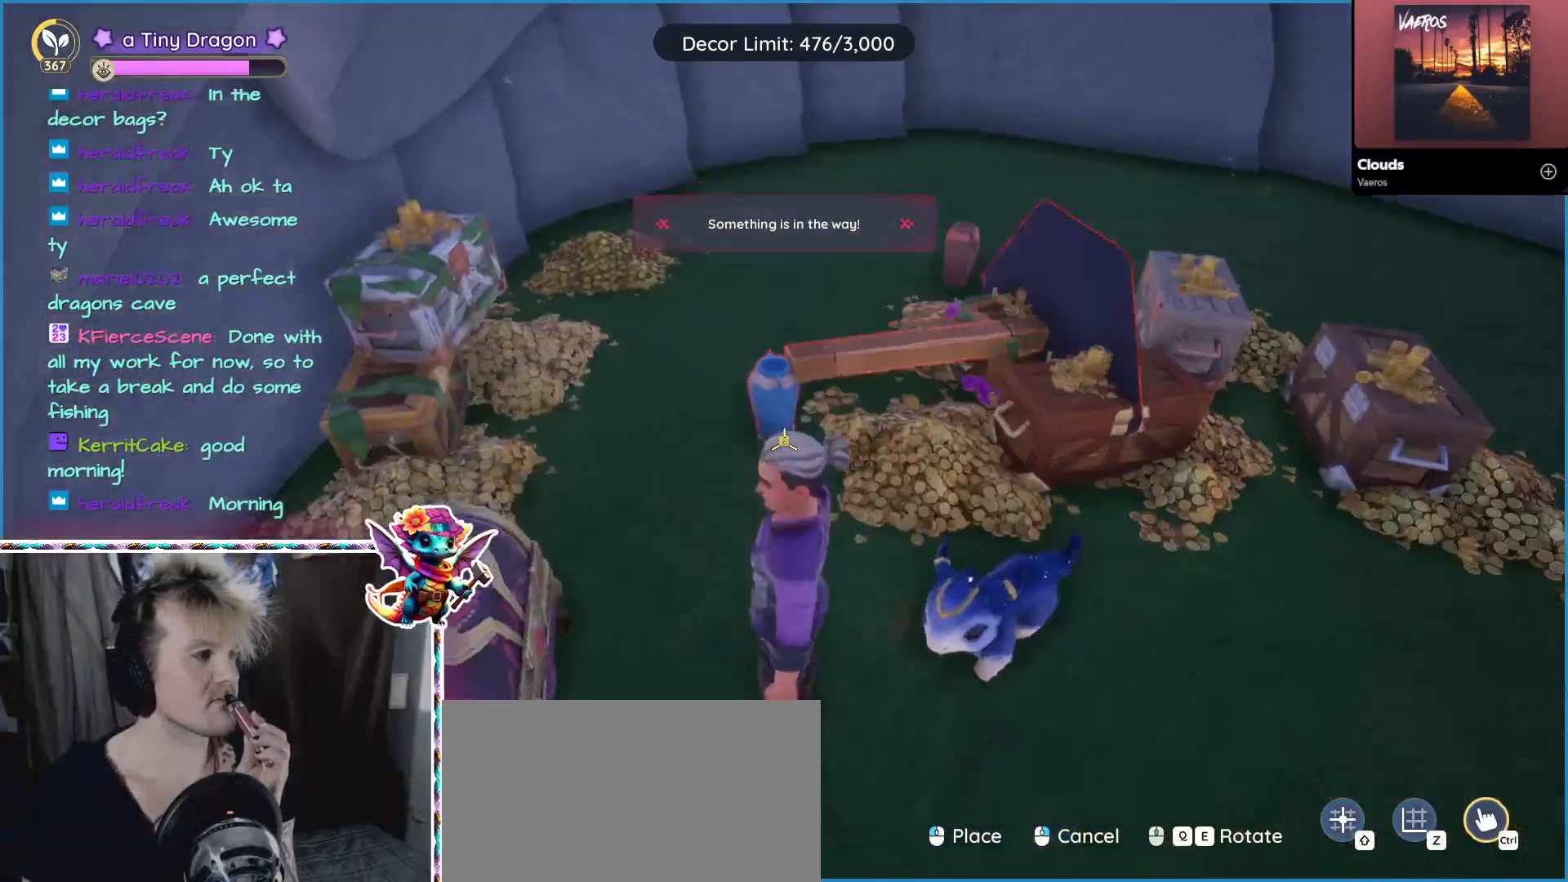
{"keys": [], "mouse": [], "events": []}
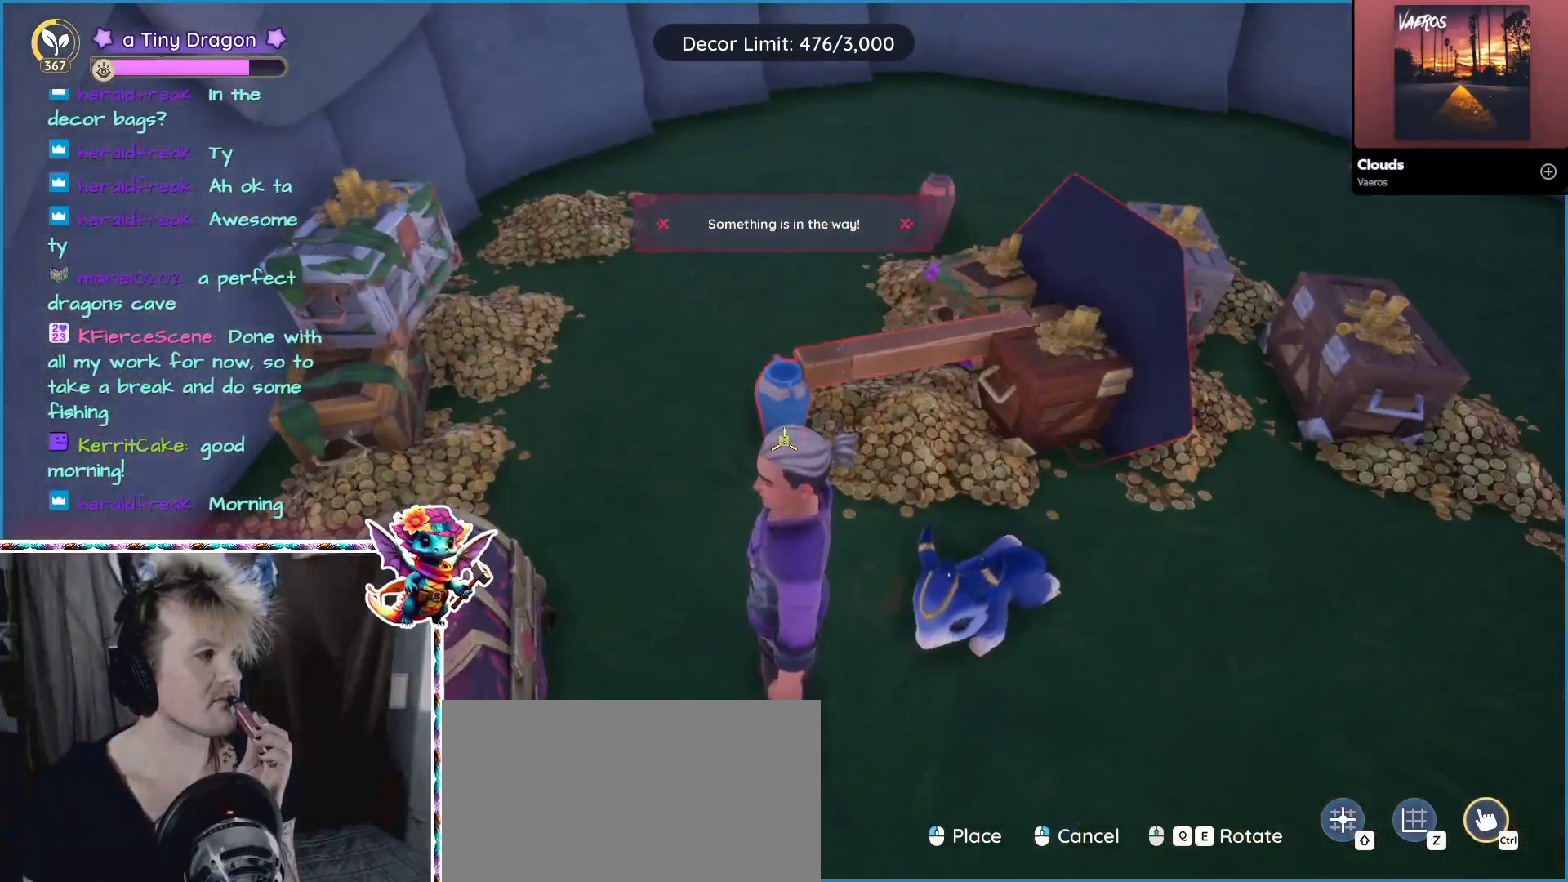
{"keys": [], "mouse": [], "events": []}
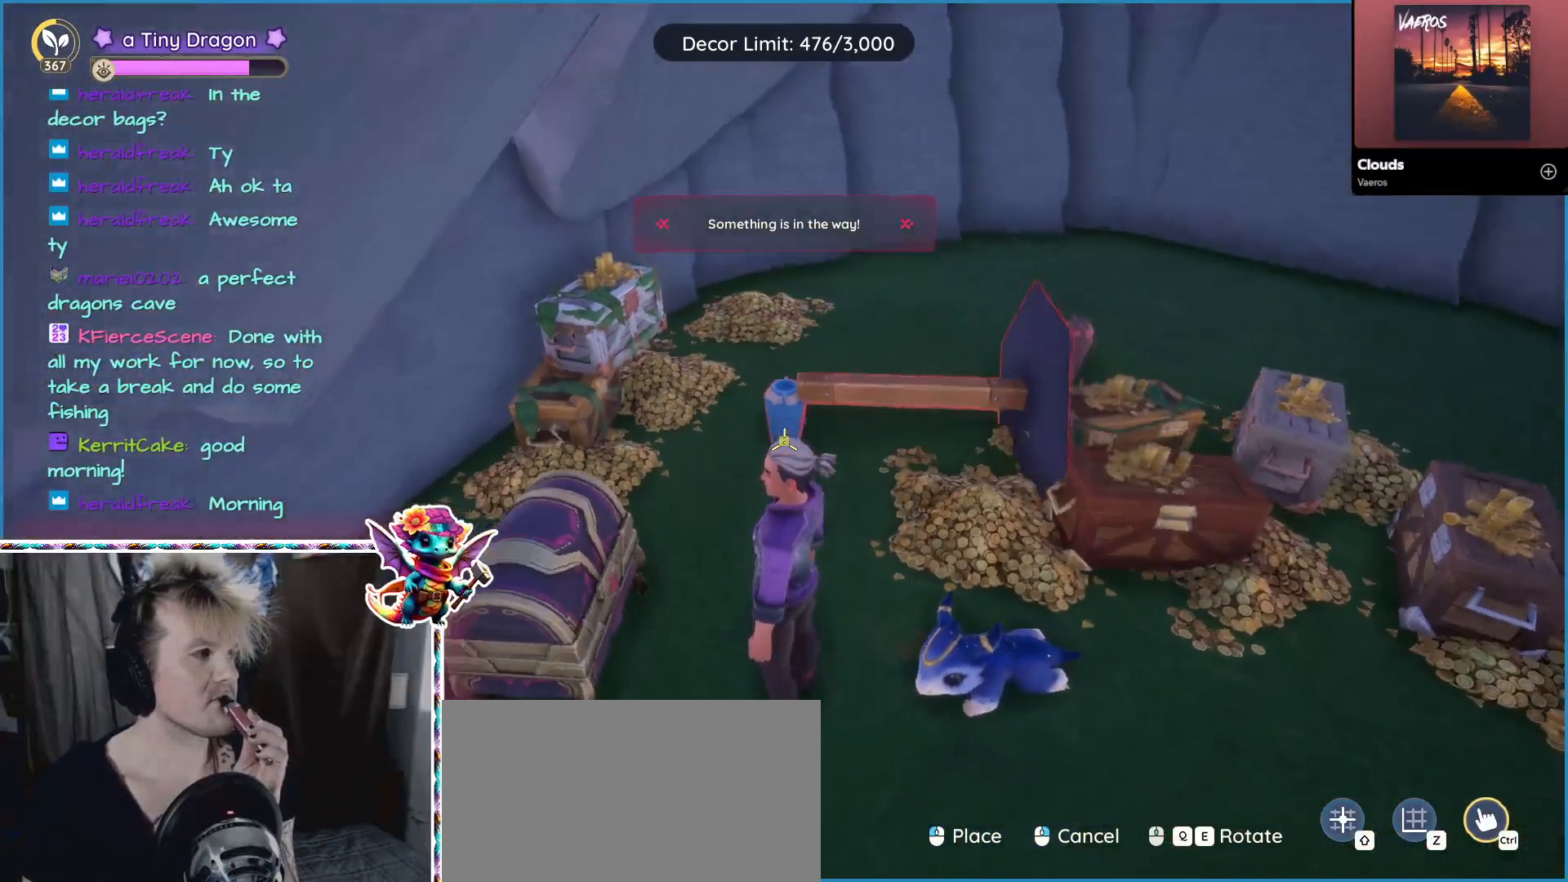
{"keys": [], "mouse": [], "events": []}
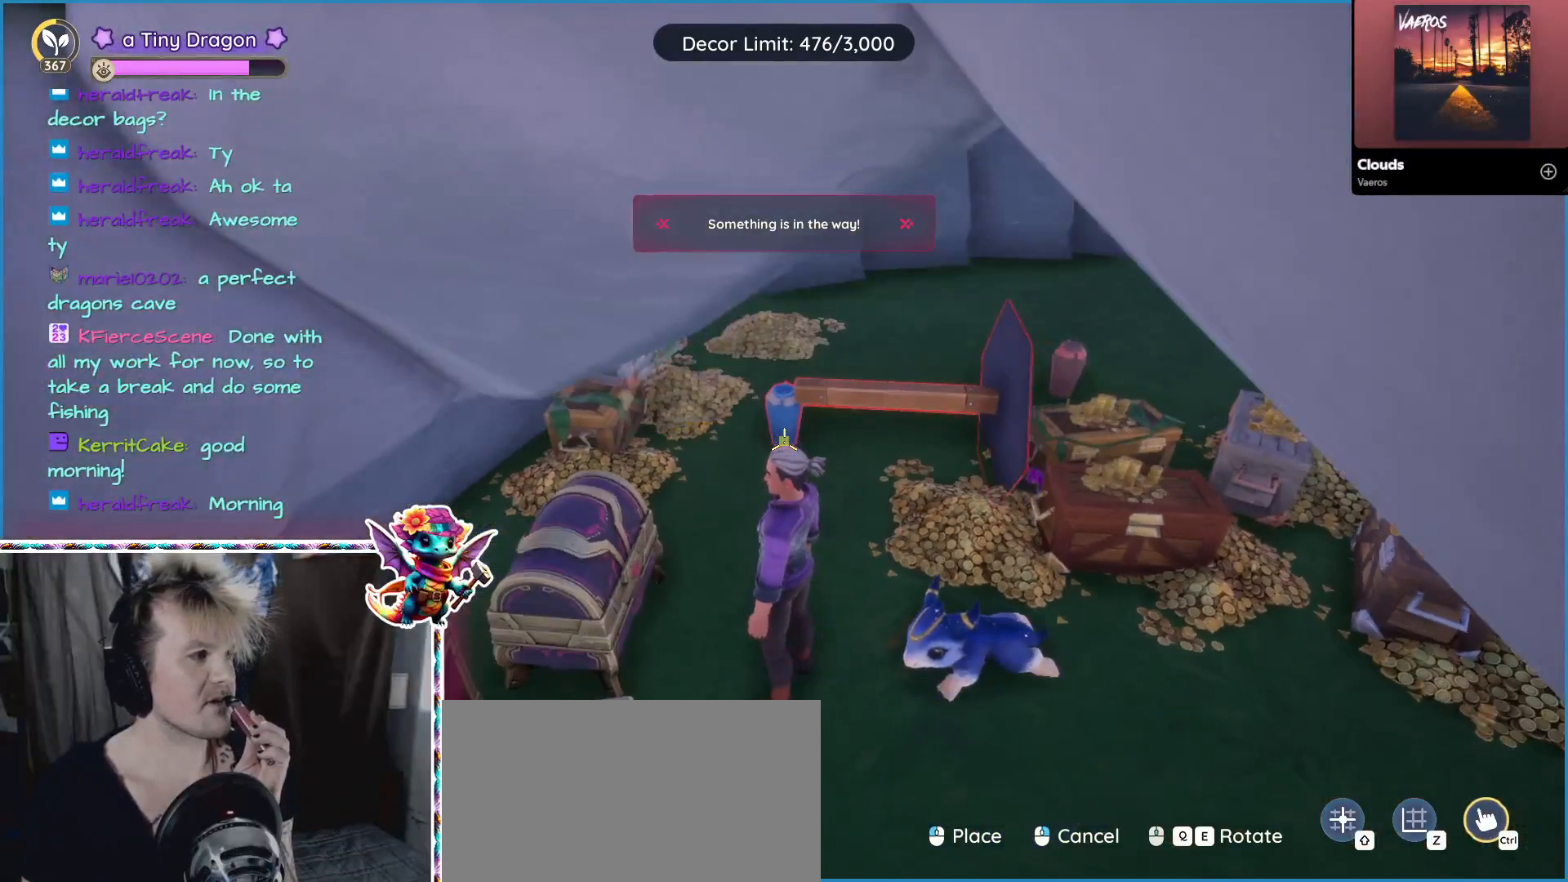
{"keys": [], "mouse": [], "events": []}
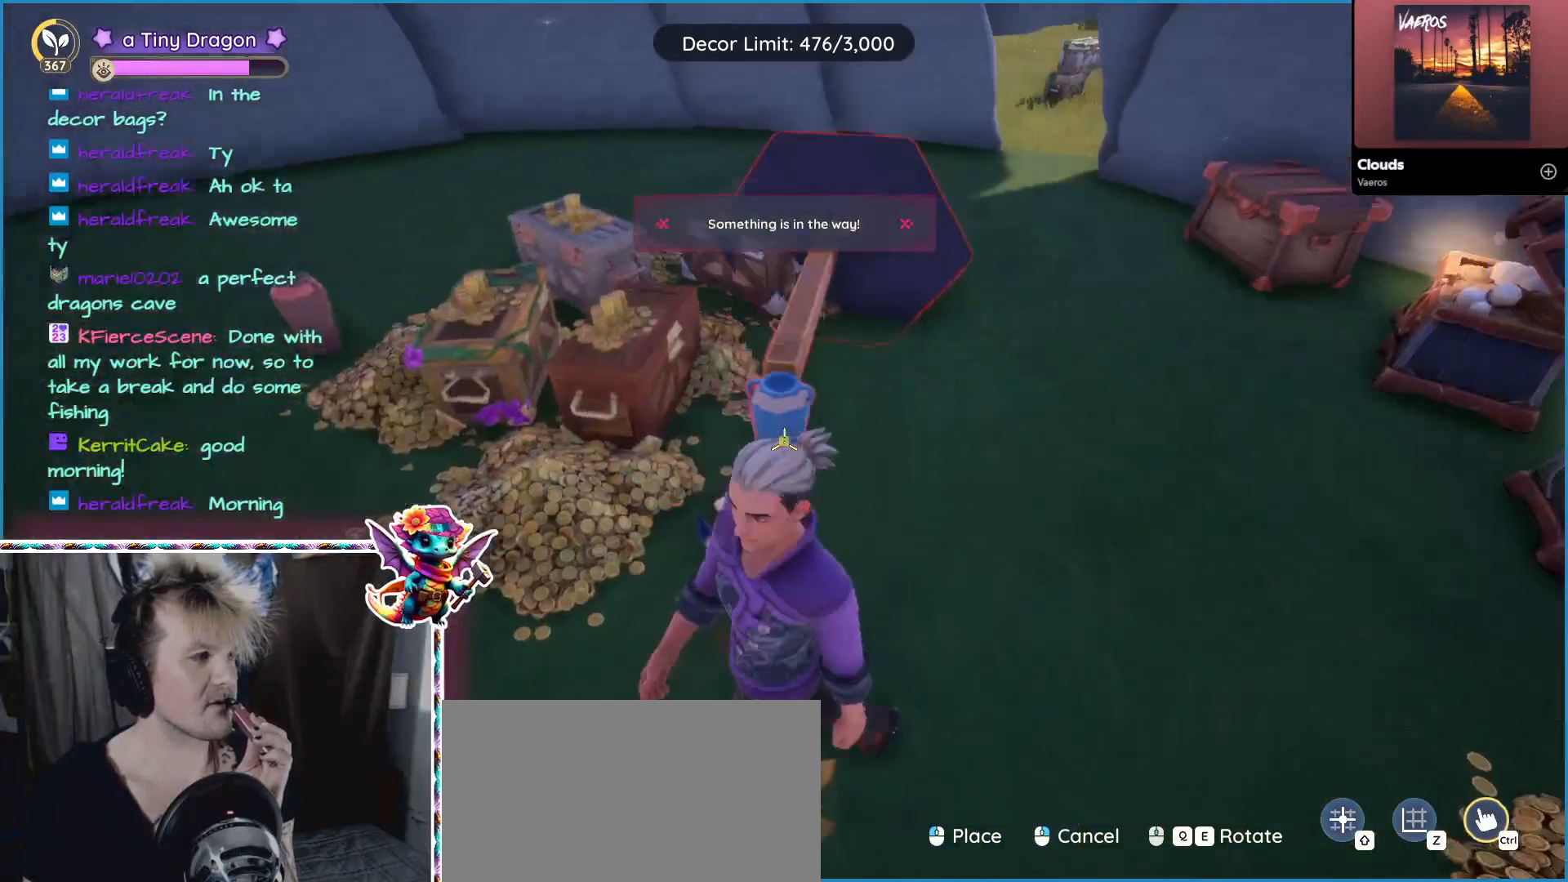
{"keys": [], "mouse": [], "events": []}
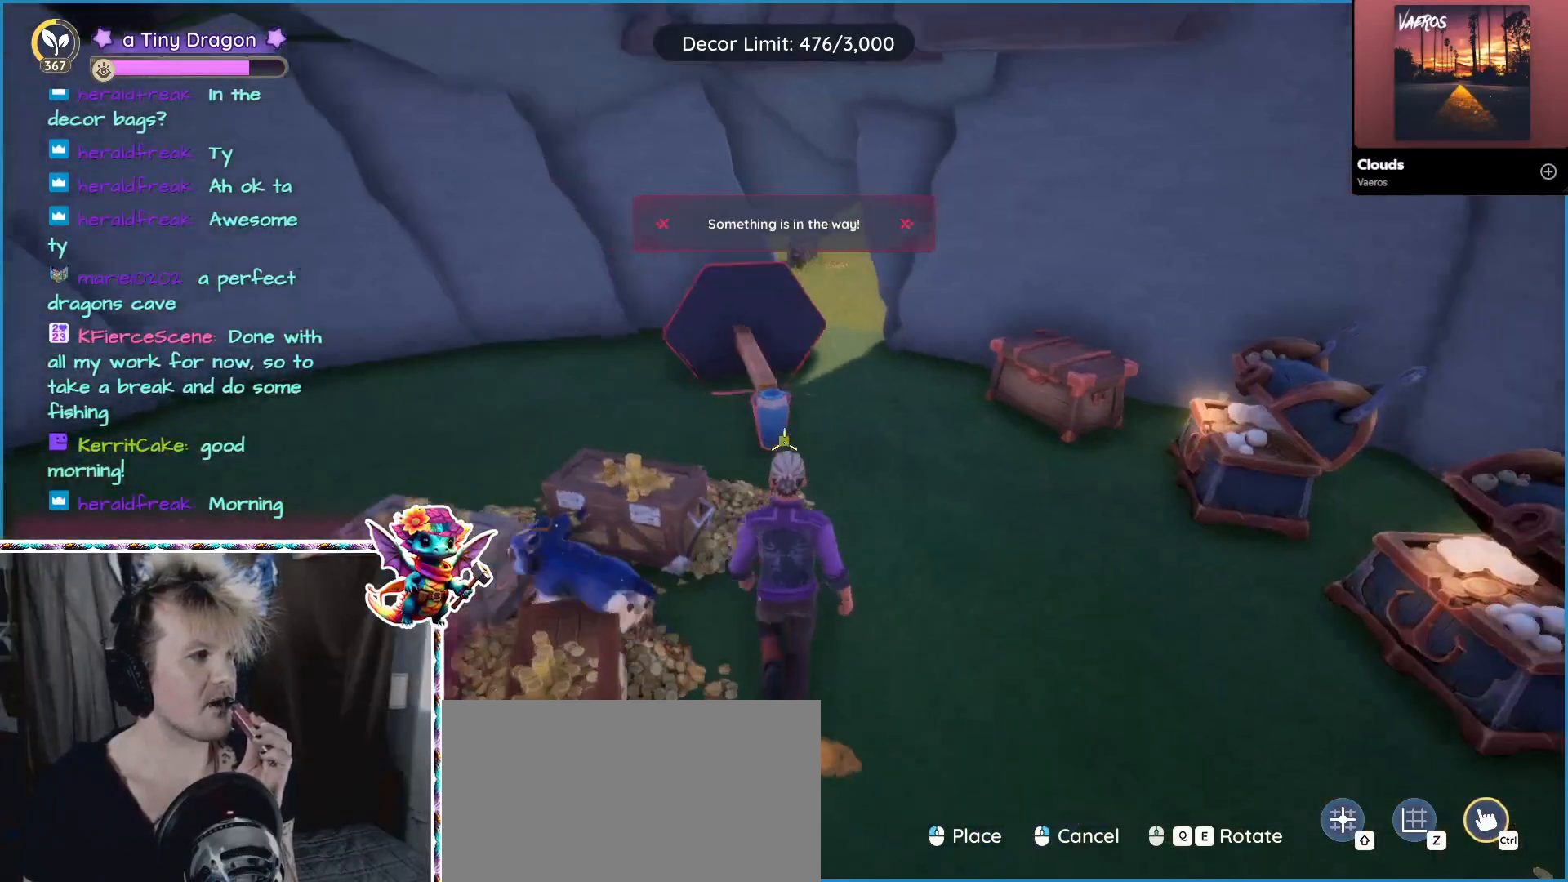
{"keys": [], "mouse": [], "events": []}
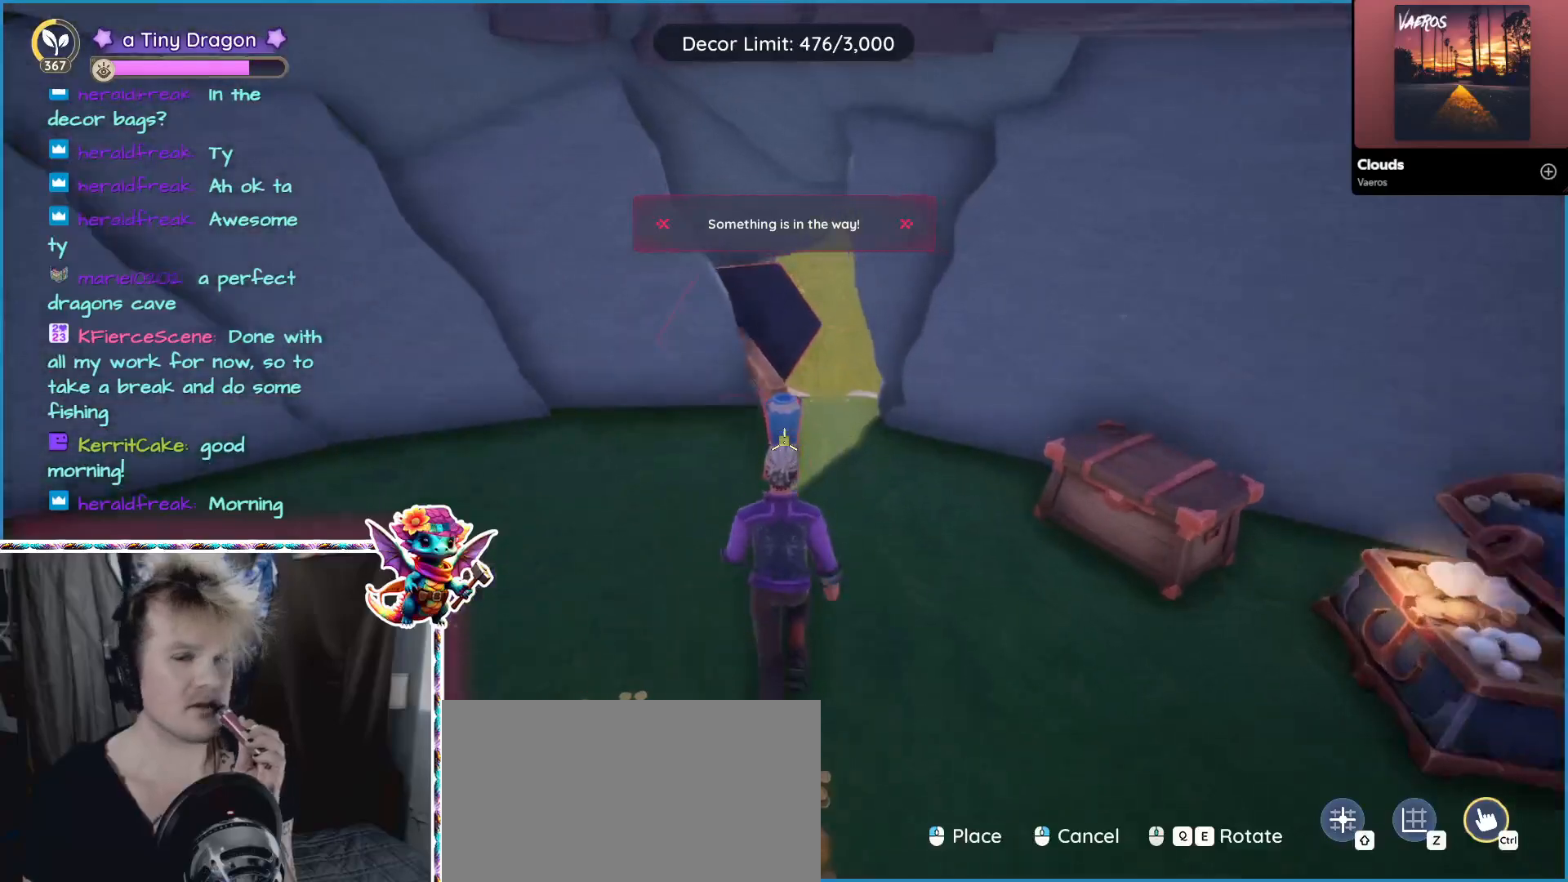
{"keys": [], "mouse": [], "events": []}
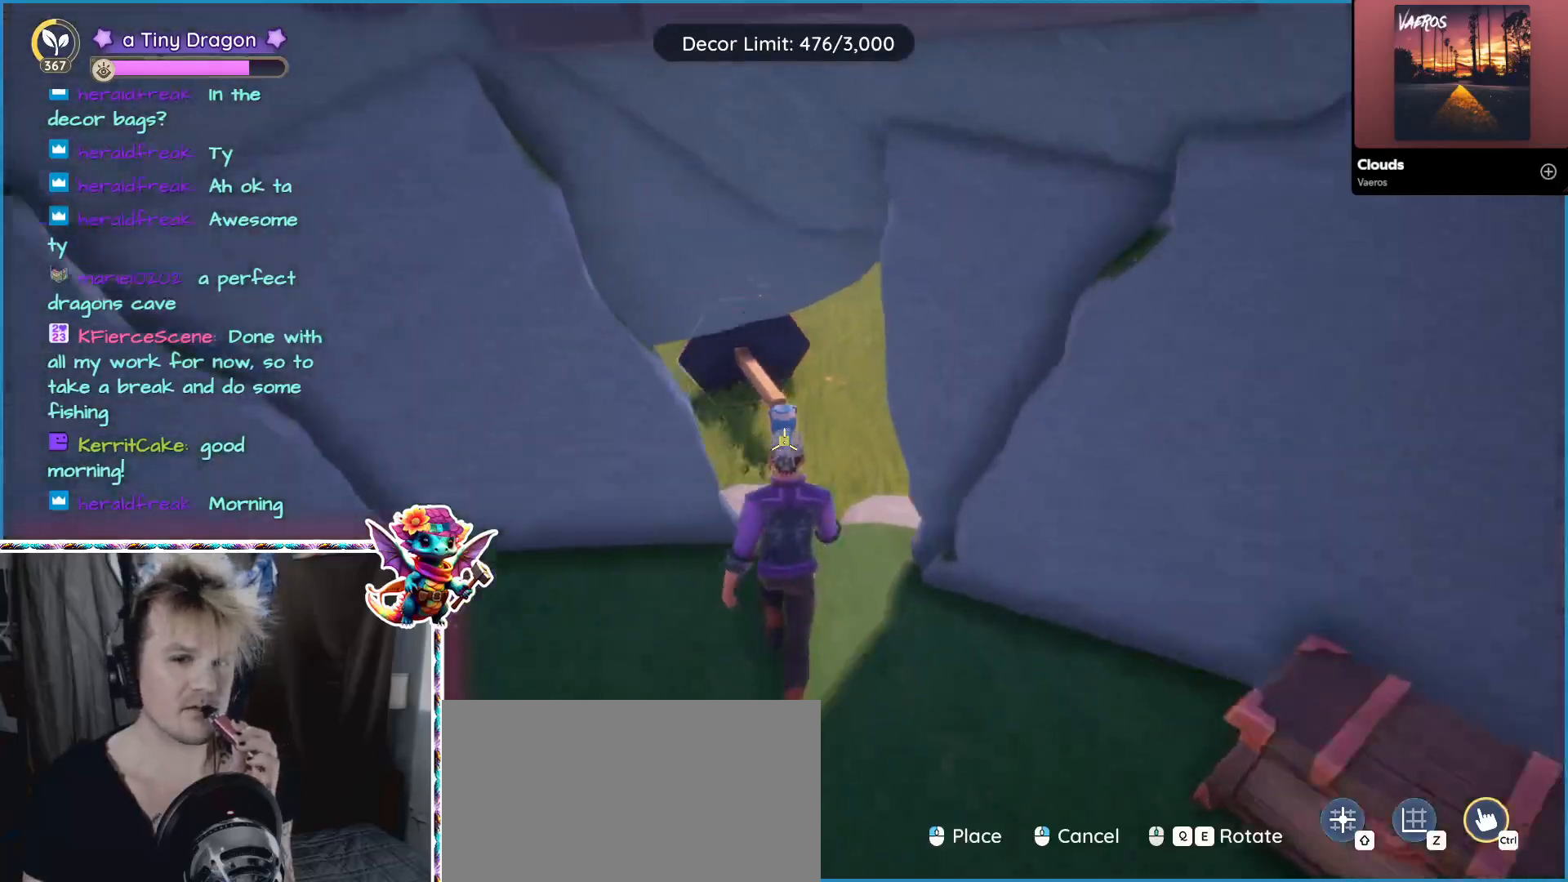
{"keys": [], "mouse": [], "events": []}